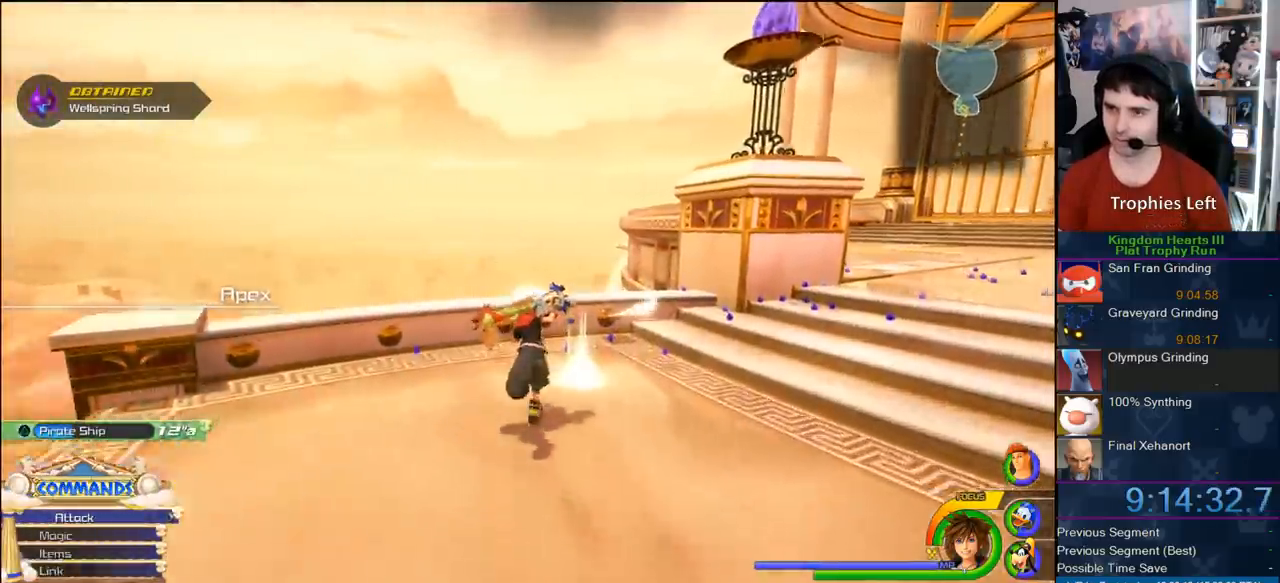
Gameplay with a controller (PlayStation layout); each line is a JSON object with the inputs held at the frame after it. "events" lists button and stick changes between this image and that frame as [ms after this image, input, new state], when the widget could be followed in between. Not read: L2 L3 R2 R3.
{"buttons": [], "left_stick": "center", "right_stick": "center", "events": [[183, "left_stick", "center"]]}
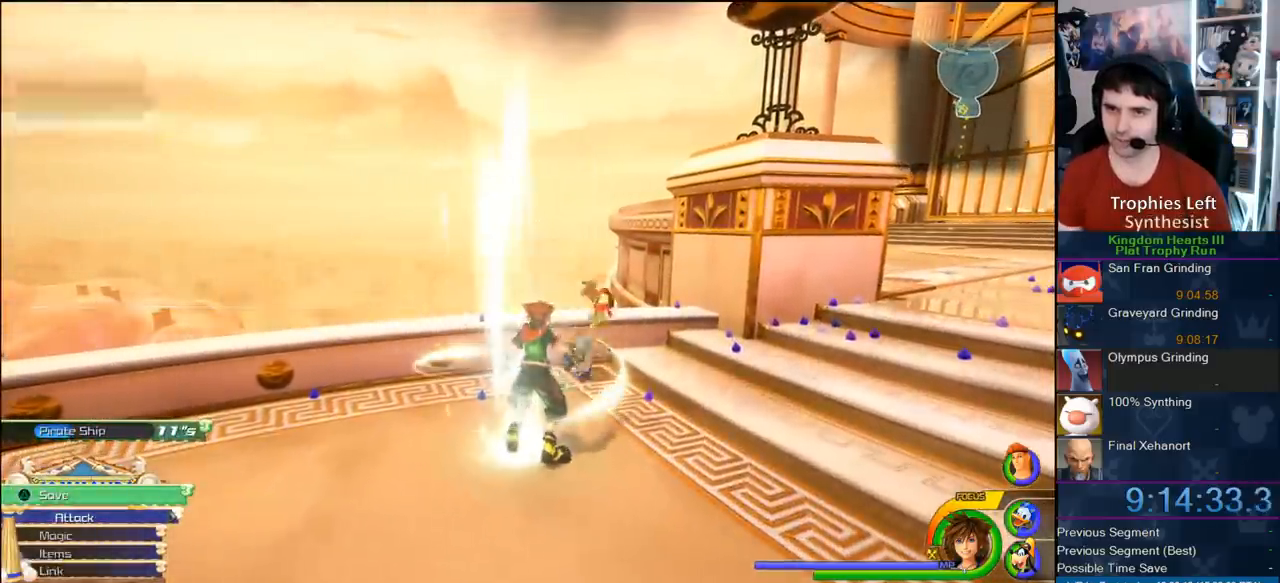
{"buttons": ["START"], "left_stick": "center", "right_stick": "center", "events": [[500, "START", "down"]]}
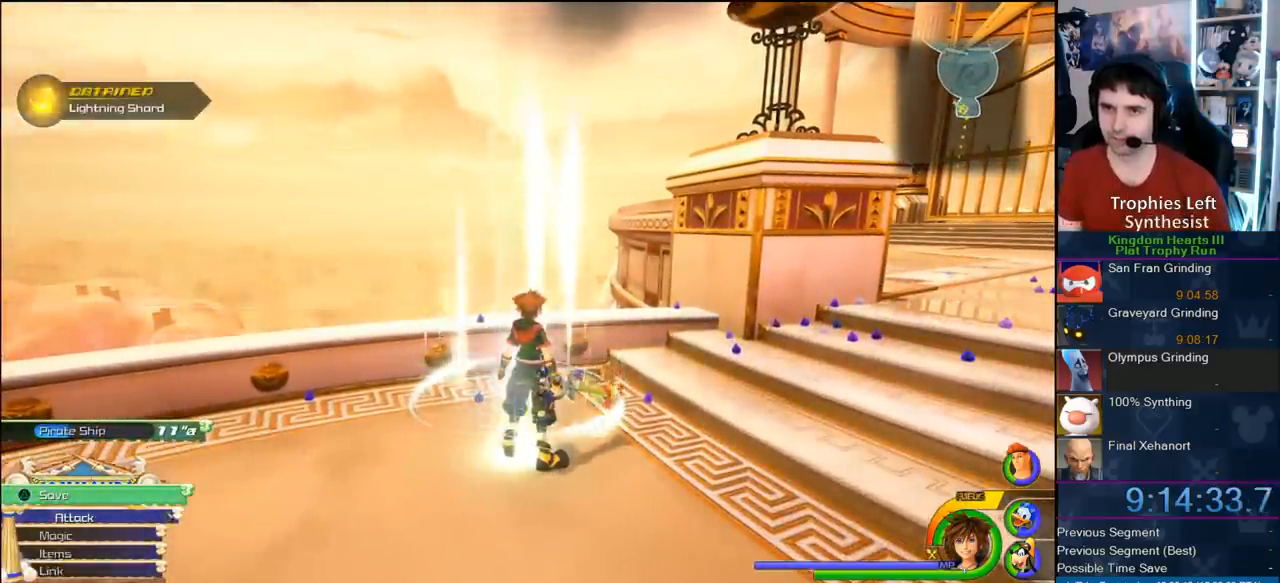
{"buttons": [], "left_stick": "center", "right_stick": "center", "events": [[133, "START", "up"]]}
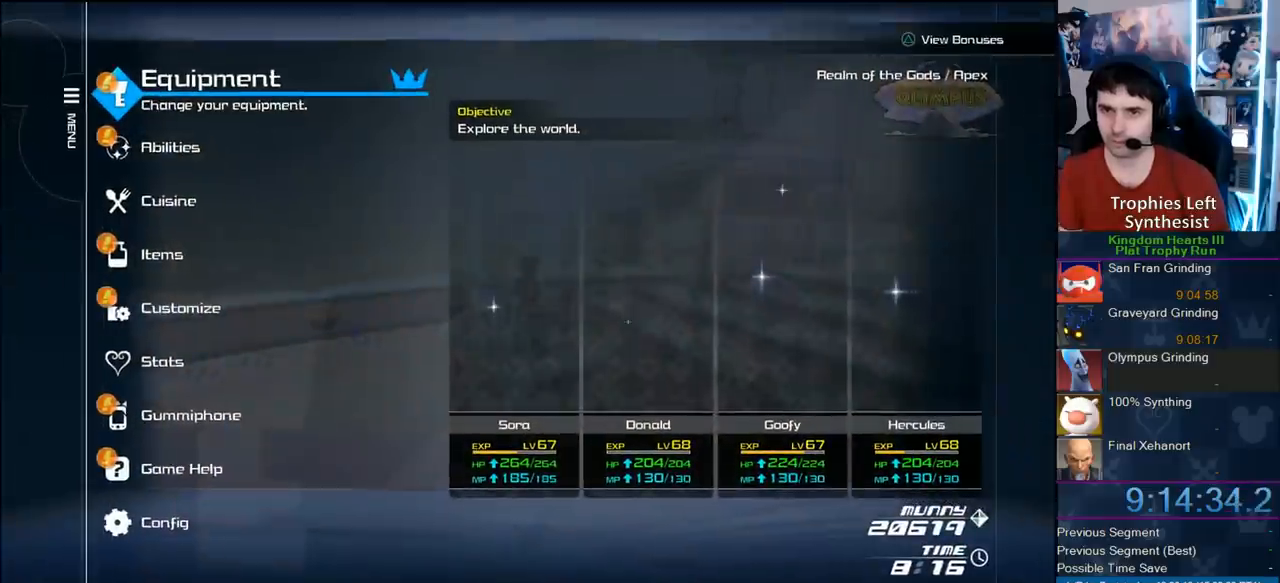
{"buttons": [], "left_stick": "center", "right_stick": "center", "events": []}
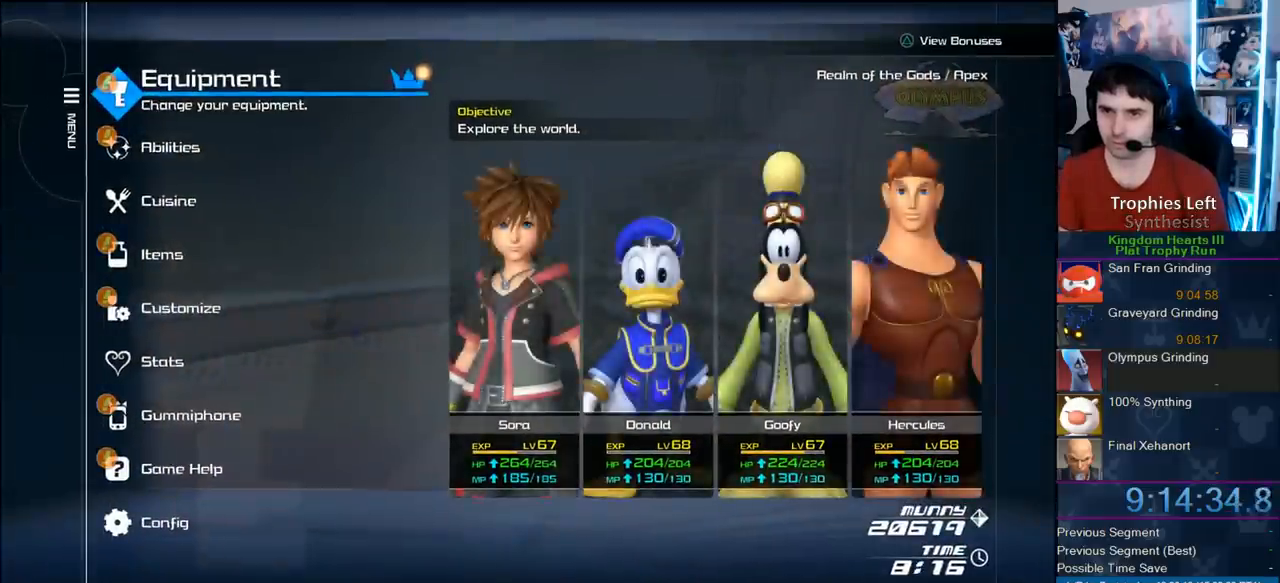
{"buttons": ["CIRCLE"], "left_stick": "center", "right_stick": "center", "events": [[33, "DPAD_DOWN", "down"], [133, "DPAD_DOWN", "up"], [183, "DPAD_DOWN", "down"], [250, "DPAD_DOWN", "up"], [300, "DPAD_DOWN", "down"], [417, "CIRCLE", "down"], [450, "DPAD_DOWN", "up"]]}
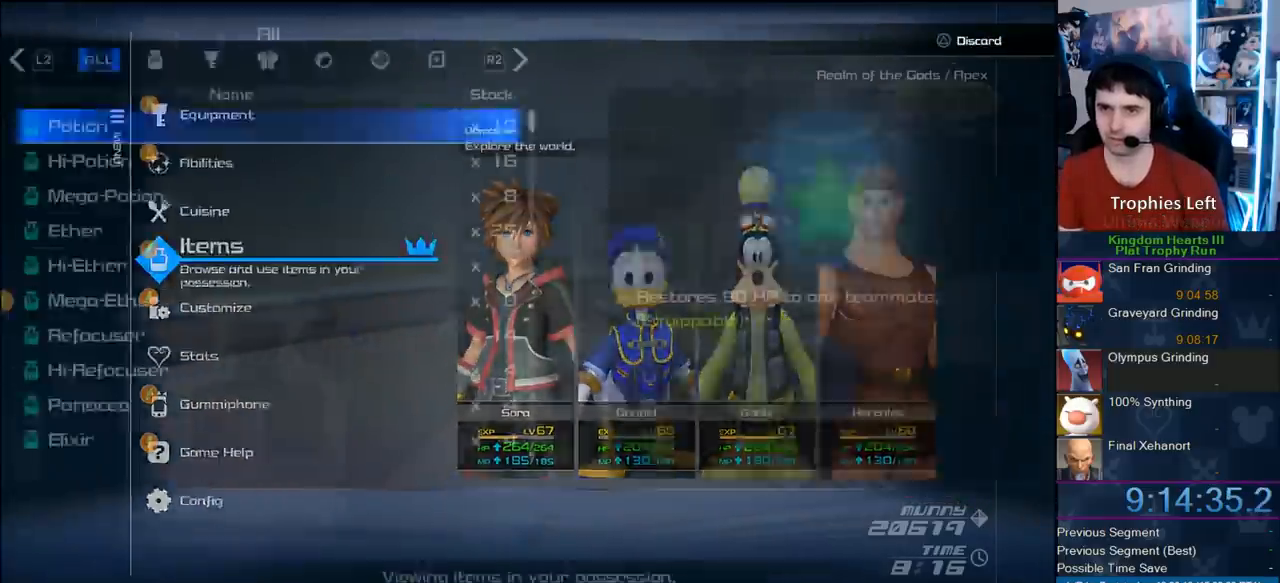
{"buttons": ["DPAD_UP"], "left_stick": "center", "right_stick": "center", "events": [[17, "CIRCLE", "up"], [400, "DPAD_UP", "down"]]}
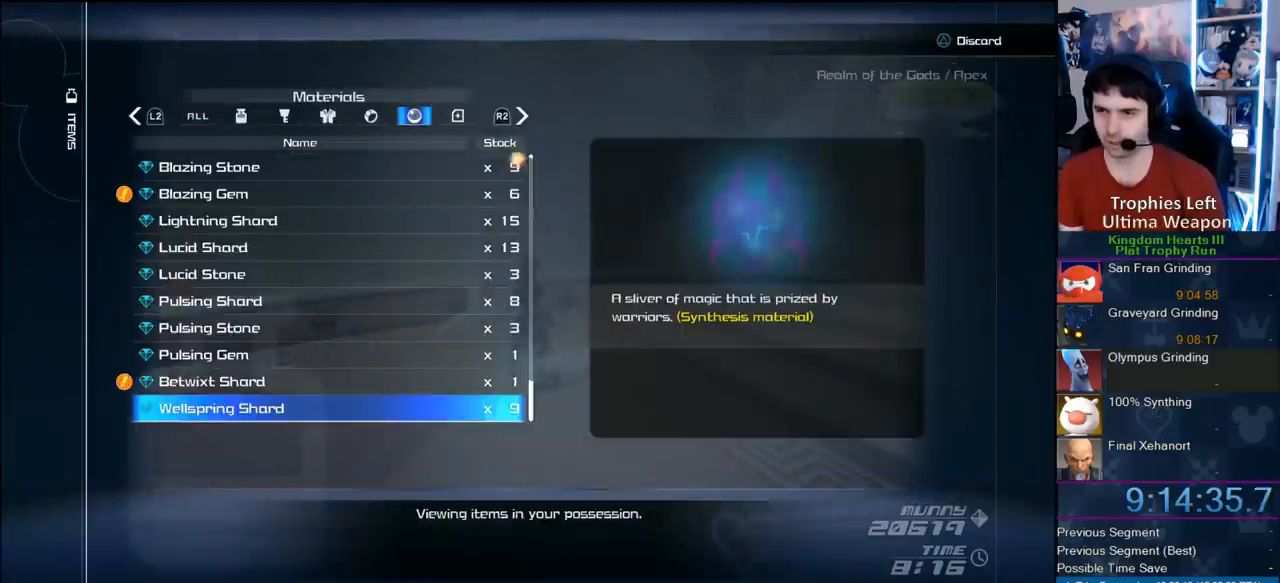
{"buttons": [], "left_stick": "center", "right_stick": "center", "events": [[67, "DPAD_UP", "up"]]}
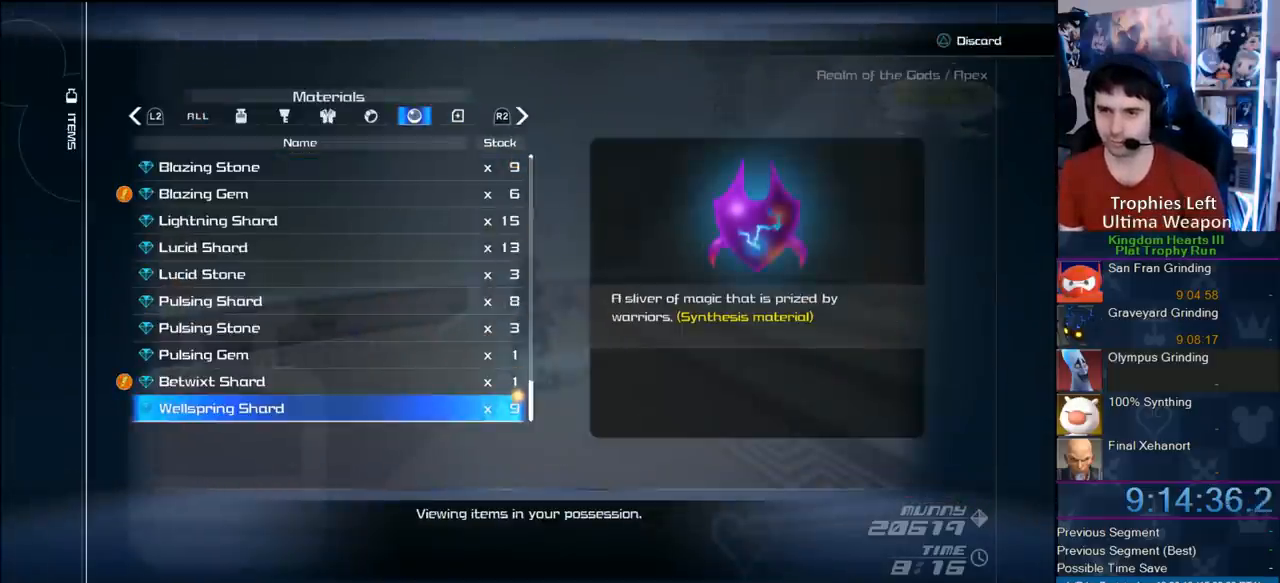
{"buttons": ["DPAD_UP"], "left_stick": "center", "right_stick": "center", "events": [[217, "DPAD_UP", "down"], [317, "DPAD_UP", "up"], [383, "DPAD_UP", "down"]]}
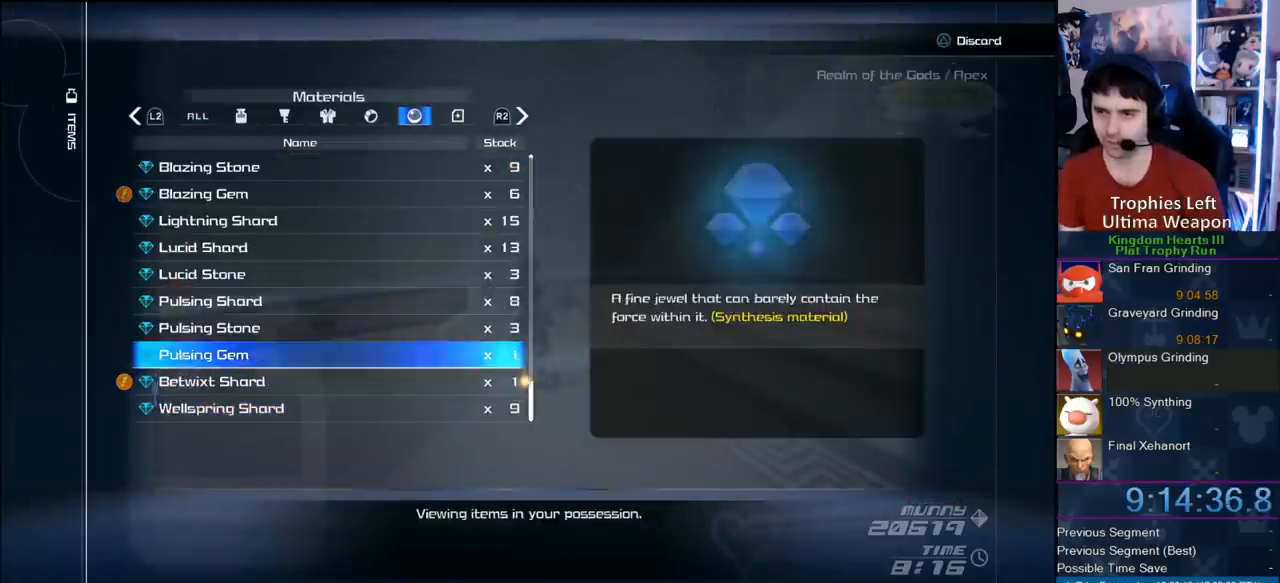
{"buttons": [], "left_stick": "center", "right_stick": "center", "events": [[50, "DPAD_UP", "up"], [150, "DPAD_UP", "down"], [317, "DPAD_UP", "up"], [417, "DPAD_UP", "down"], [500, "DPAD_UP", "up"]]}
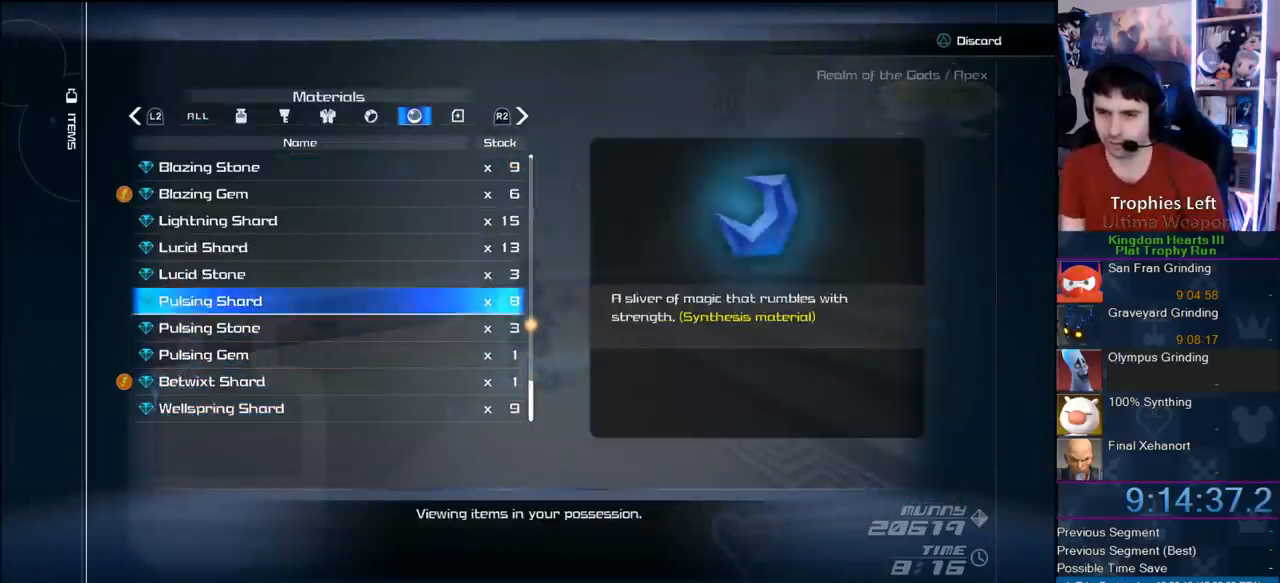
{"buttons": [], "left_stick": "center", "right_stick": "center", "events": [[100, "DPAD_UP", "down"], [167, "DPAD_UP", "up"], [217, "DPAD_UP", "down"], [333, "DPAD_UP", "up"], [400, "DPAD_UP", "down"], [500, "DPAD_UP", "up"]]}
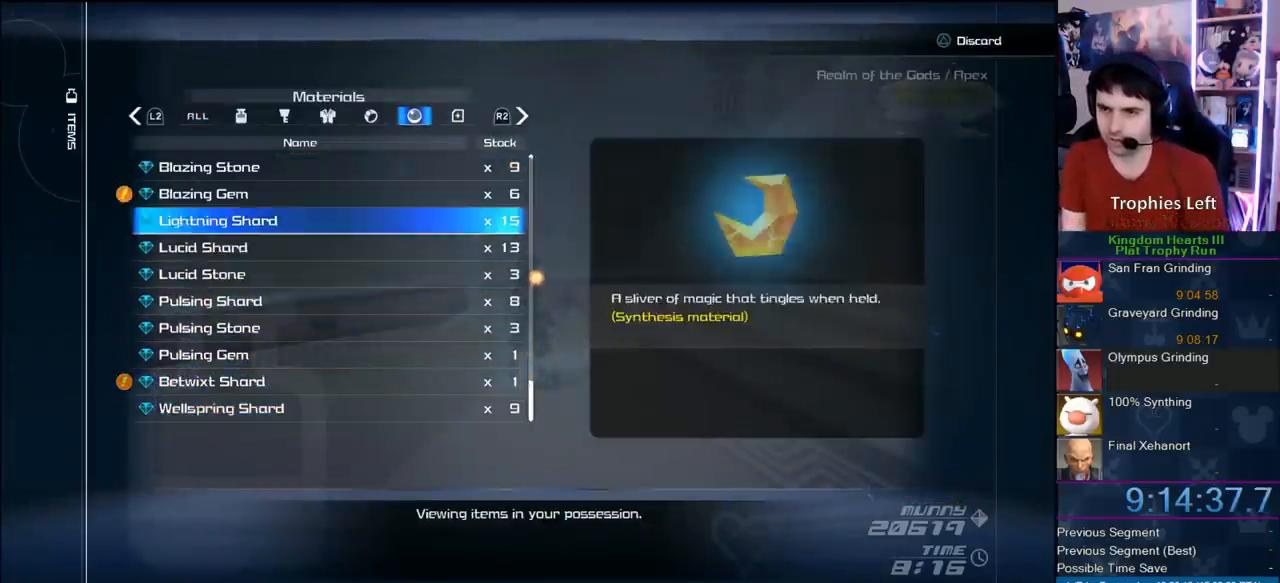
{"buttons": [], "left_stick": "center", "right_stick": "center", "events": [[67, "DPAD_UP", "down"], [200, "DPAD_UP", "up"]]}
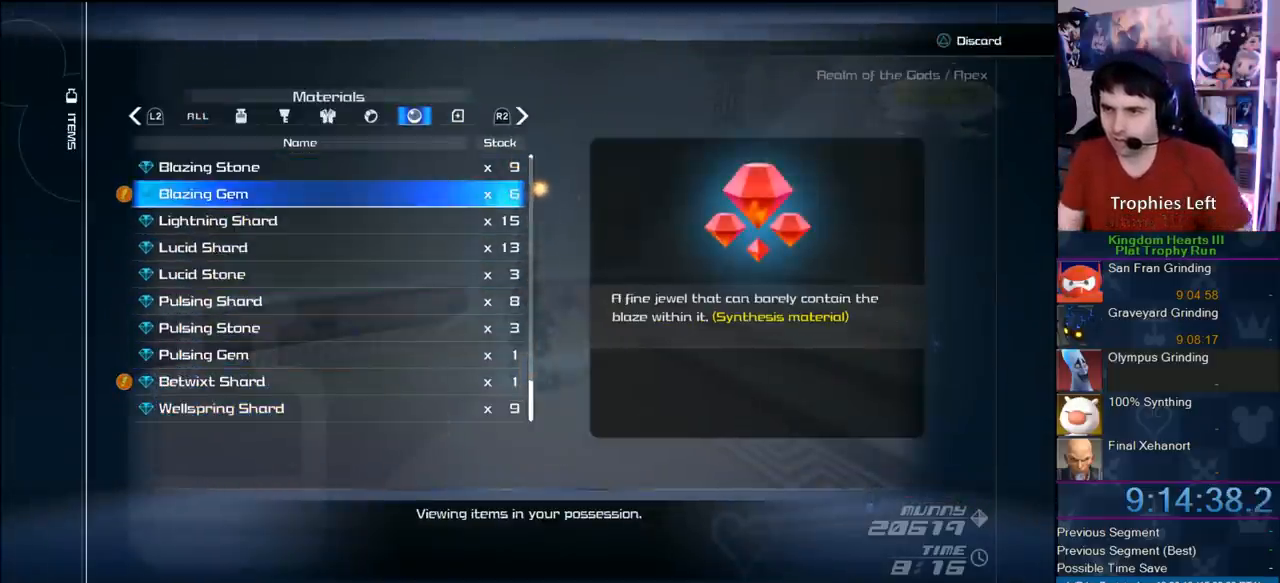
{"buttons": ["DPAD_UP"], "left_stick": "center", "right_stick": "center", "events": [[483, "DPAD_UP", "down"]]}
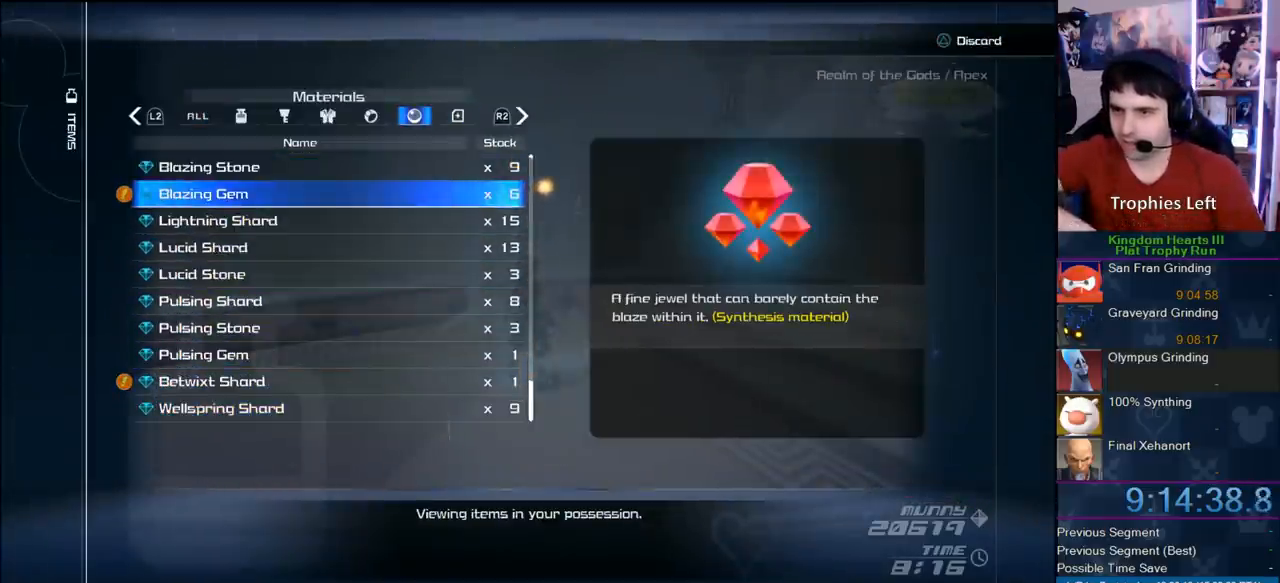
{"buttons": [], "left_stick": "center", "right_stick": "center", "events": [[117, "DPAD_UP", "up"], [283, "DPAD_DOWN", "down"], [383, "DPAD_DOWN", "up"]]}
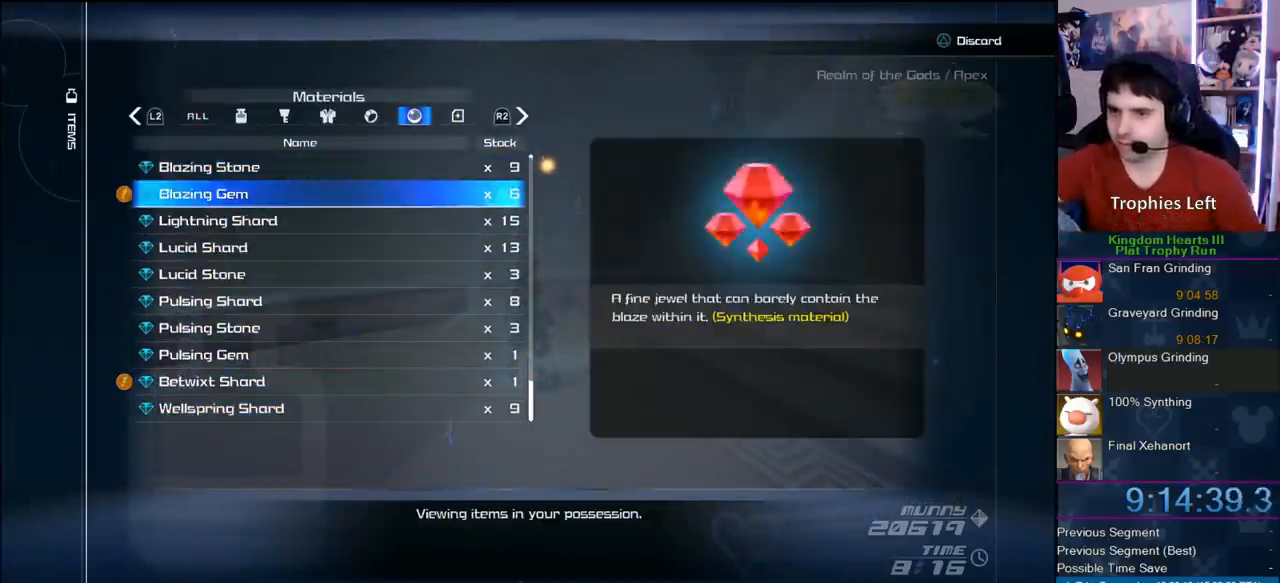
{"buttons": ["DPAD_DOWN"], "left_stick": "center", "right_stick": "center", "events": [[450, "DPAD_DOWN", "down"]]}
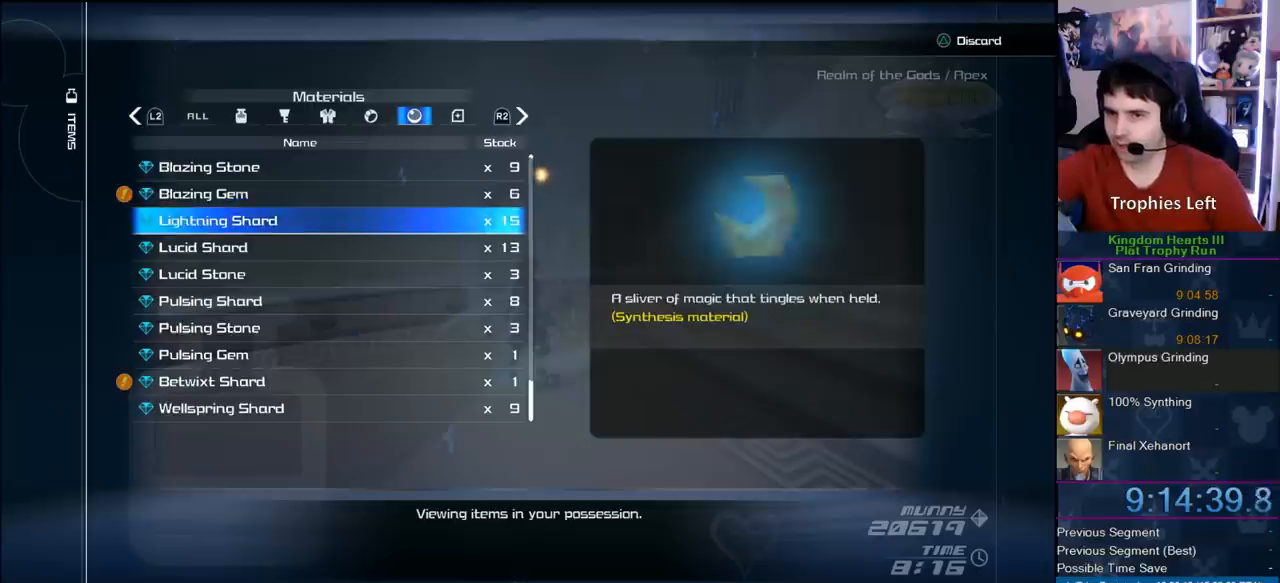
{"buttons": [], "left_stick": "center", "right_stick": "center", "events": [[17, "DPAD_DOWN", "up"]]}
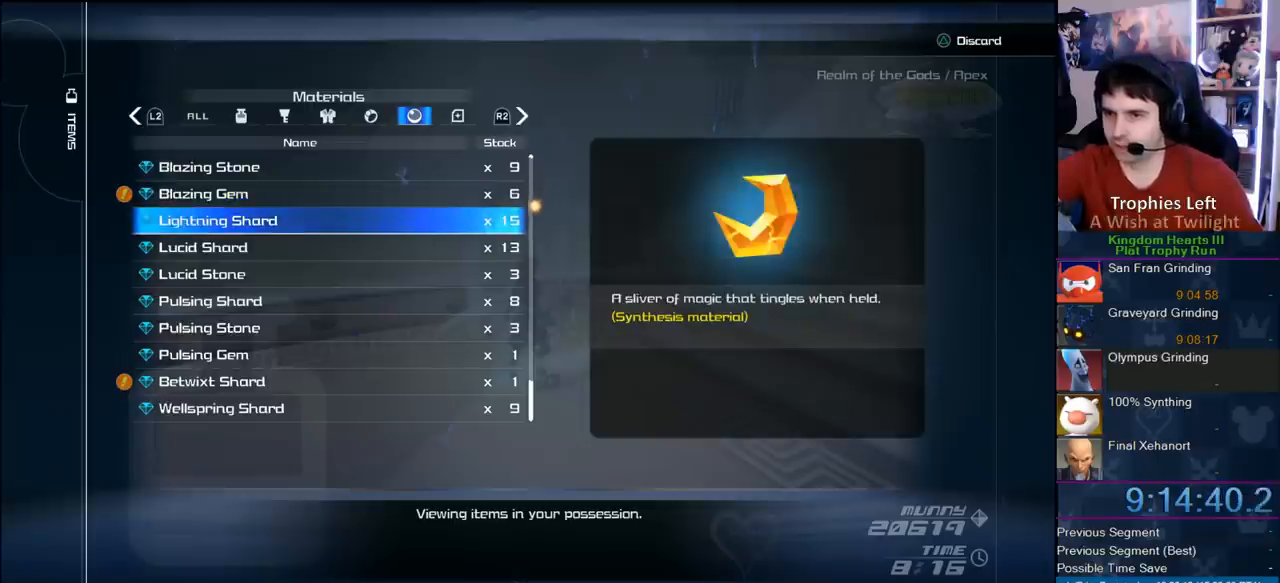
{"buttons": [], "left_stick": "center", "right_stick": "center", "events": []}
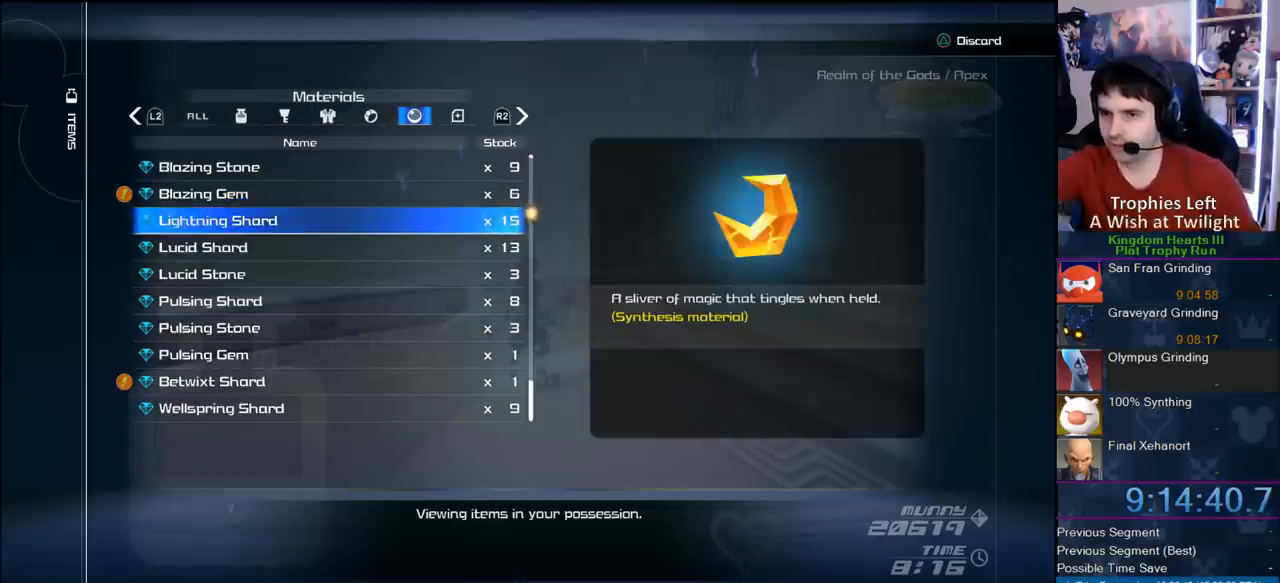
{"buttons": [], "left_stick": "center", "right_stick": "center", "events": []}
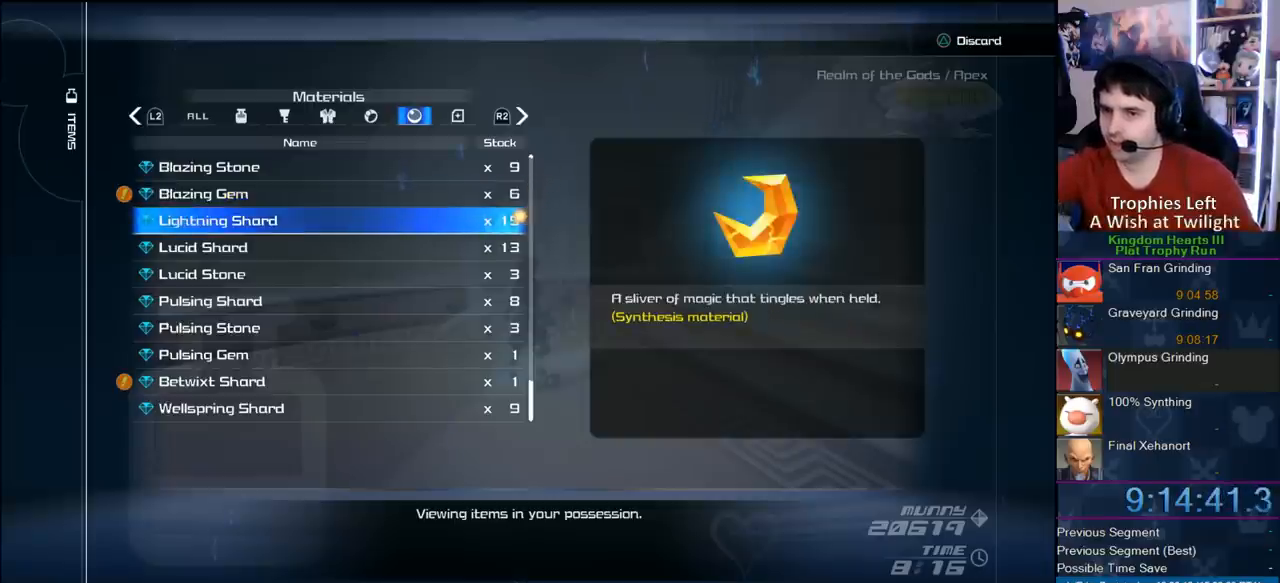
{"buttons": [], "left_stick": "center", "right_stick": "center", "events": []}
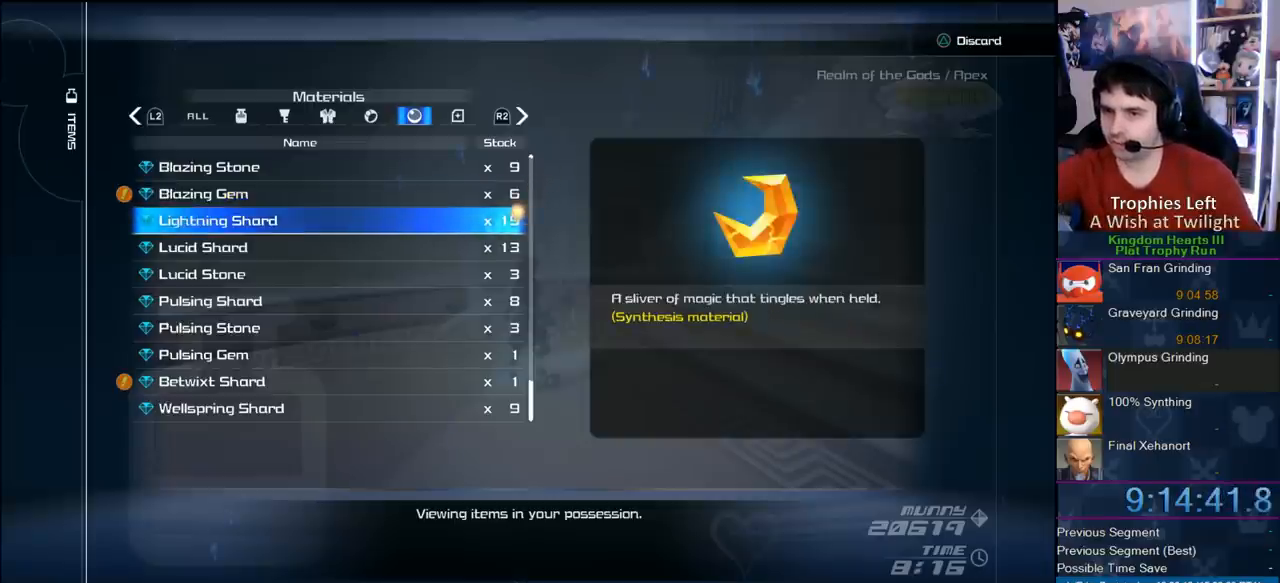
{"buttons": ["START"], "left_stick": "center", "right_stick": "center", "events": [[350, "START", "down"]]}
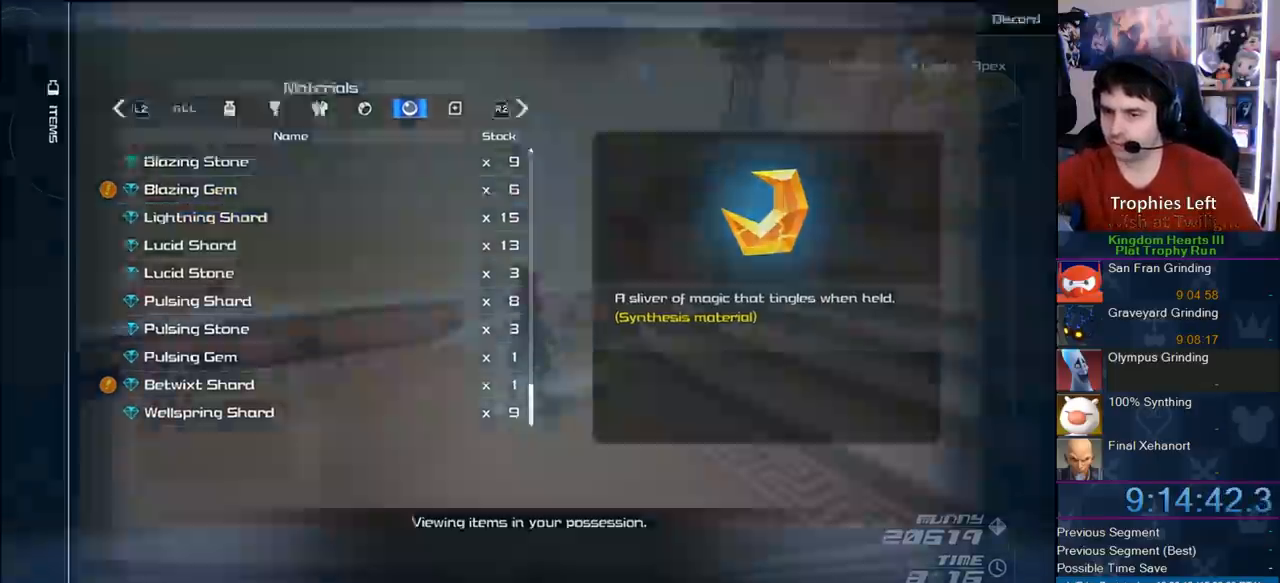
{"buttons": [], "left_stick": "center", "right_stick": "center", "events": [[67, "START", "up"], [217, "TRIANGLE", "down"], [300, "TRIANGLE", "up"], [383, "TRIANGLE", "down"], [500, "TRIANGLE", "up"]]}
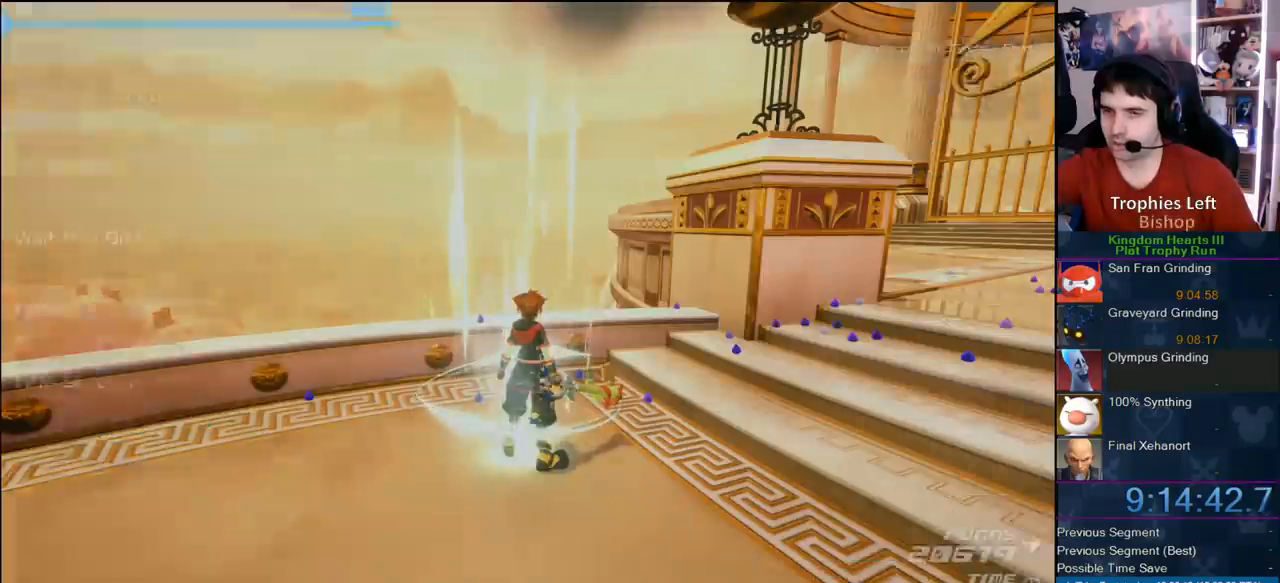
{"buttons": [], "left_stick": "center", "right_stick": "center", "events": [[400, "DPAD_DOWN", "down"], [500, "DPAD_DOWN", "up"]]}
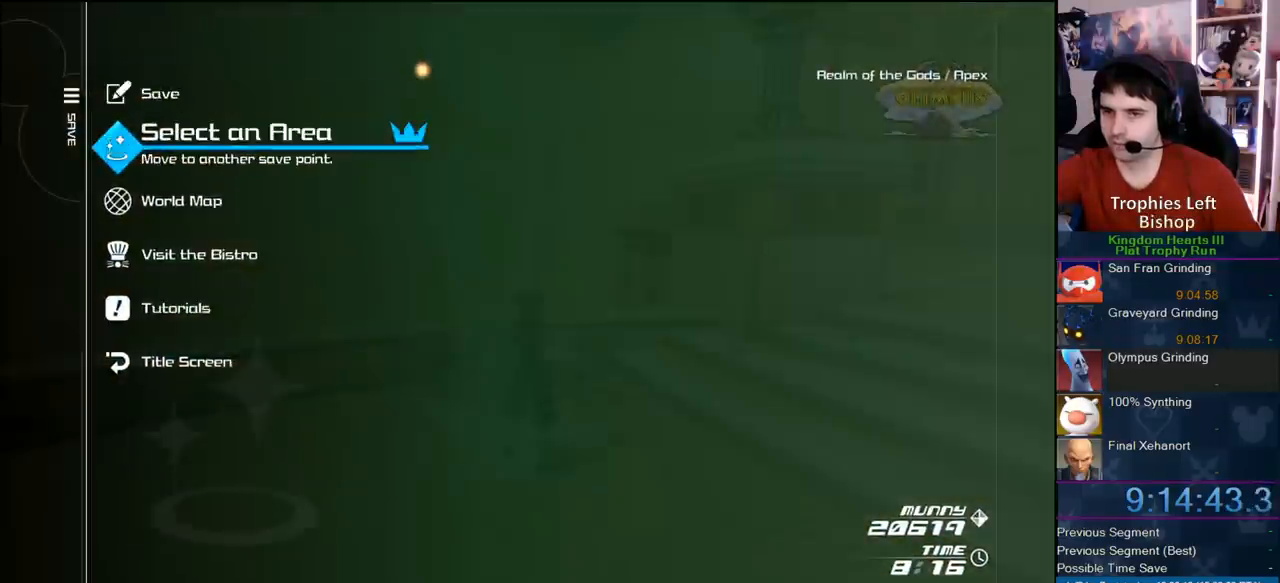
{"buttons": [], "left_stick": "center", "right_stick": "center", "events": [[167, "CIRCLE", "down"], [333, "CIRCLE", "up"]]}
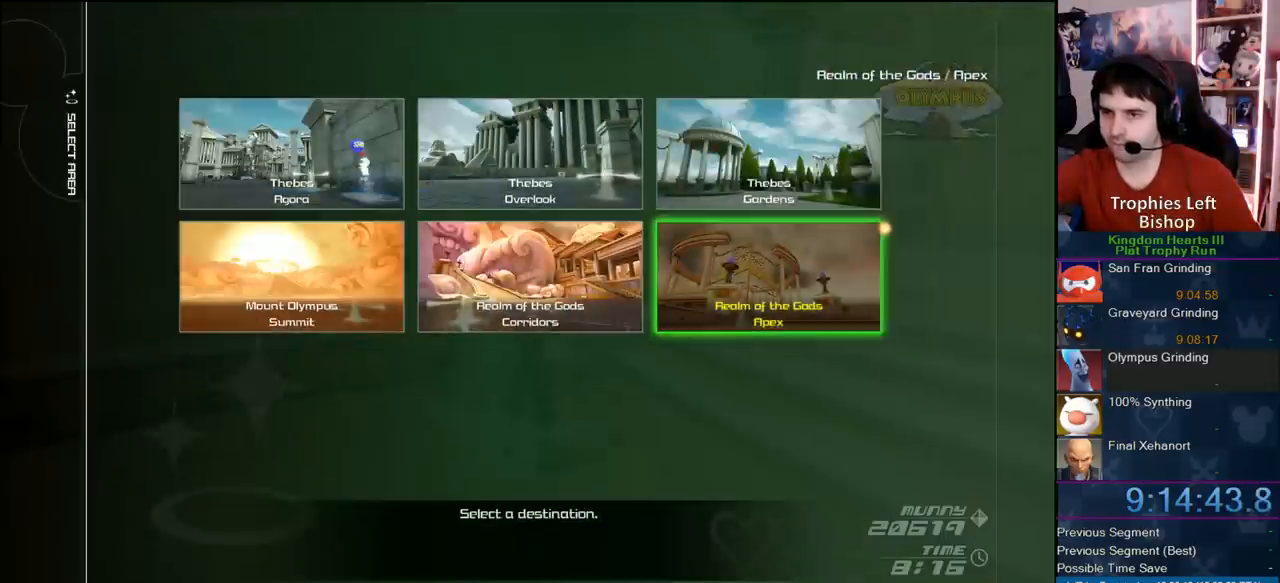
{"buttons": [], "left_stick": "center", "right_stick": "center", "events": []}
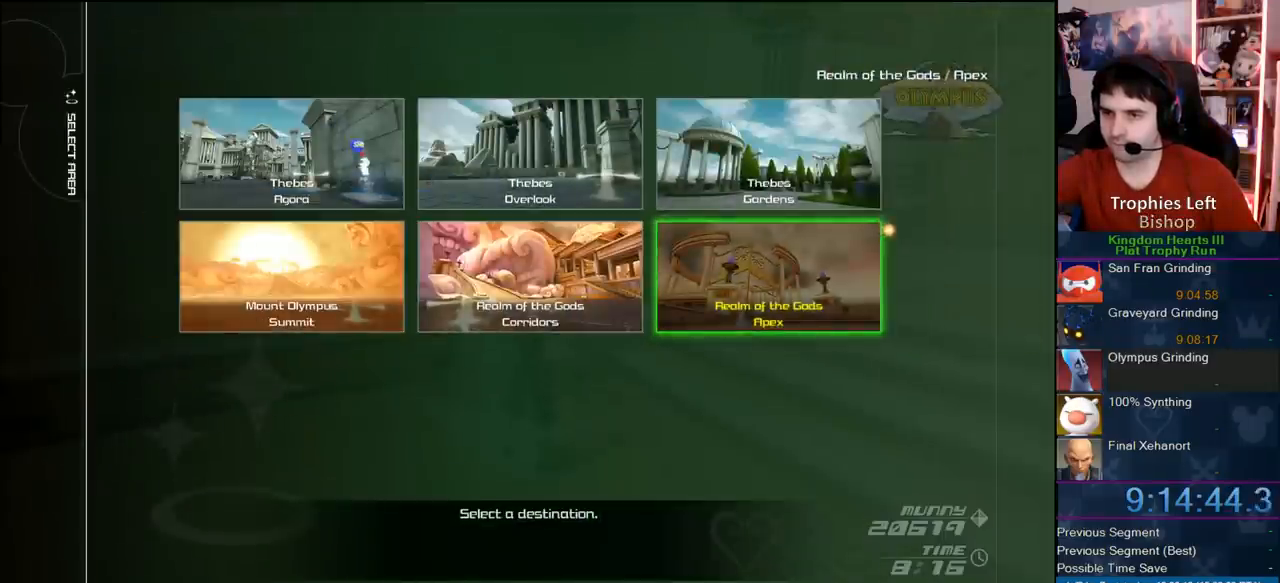
{"buttons": [], "left_stick": "center", "right_stick": "center", "events": [[83, "DPAD_LEFT", "down"], [117, "DPAD_LEFT", "up"]]}
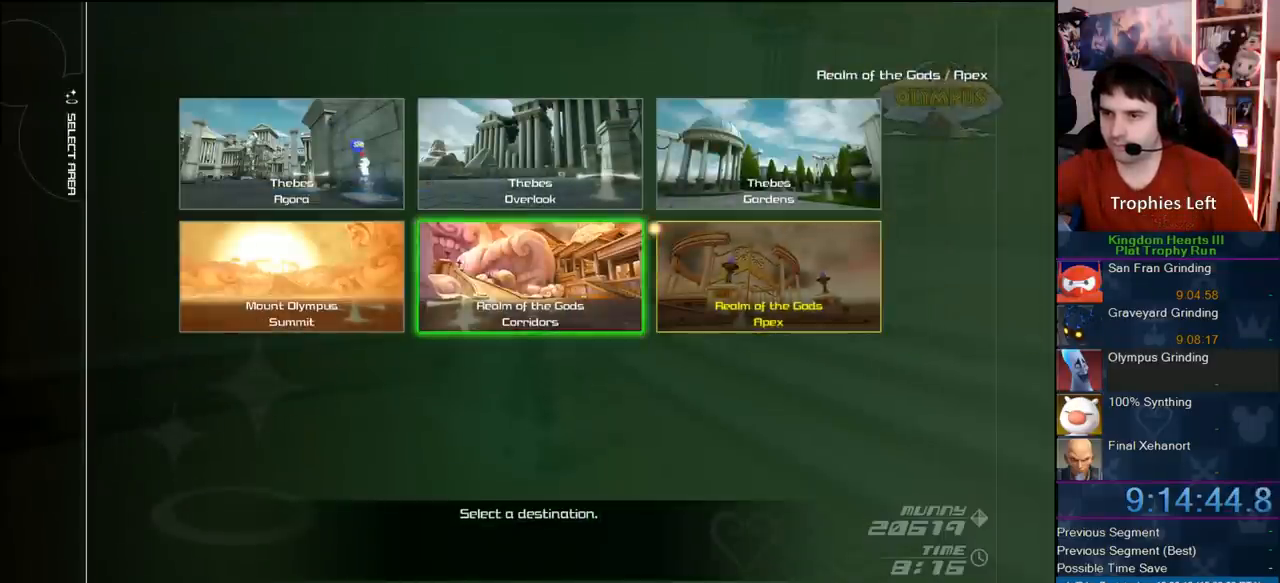
{"buttons": ["DPAD_LEFT"], "left_stick": "center", "right_stick": "center", "events": [[433, "DPAD_LEFT", "down"]]}
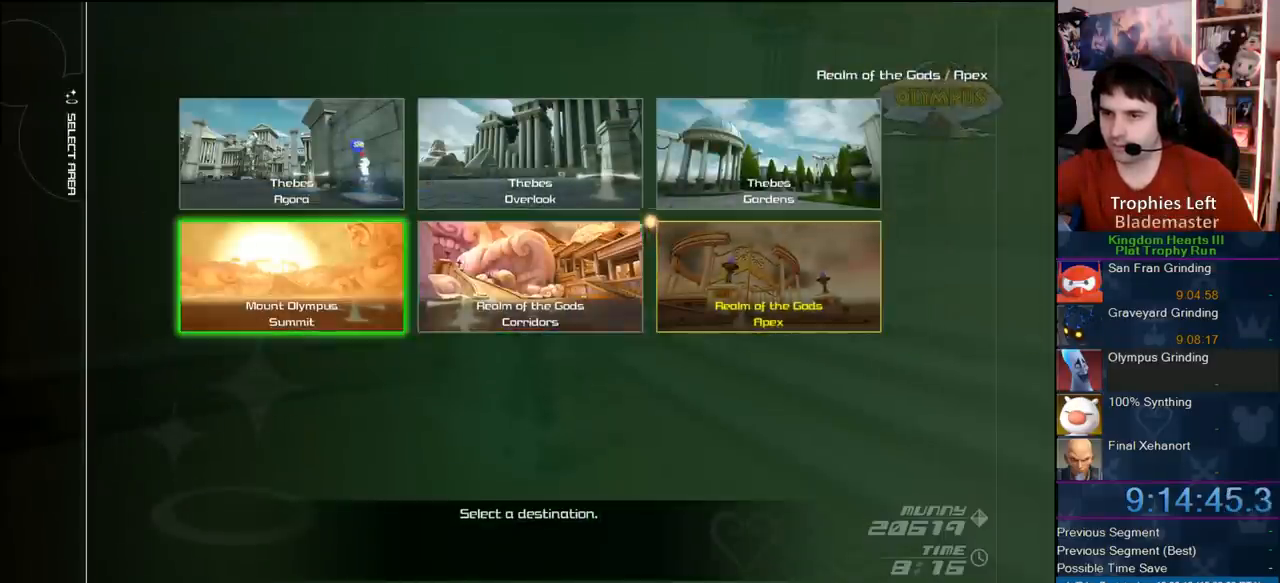
{"buttons": ["CIRCLE", "DPAD_LEFT"], "left_stick": "center", "right_stick": "center", "events": [[17, "CIRCLE", "down"], [17, "DPAD_LEFT", "up"], [317, "CIRCLE", "up"], [367, "CIRCLE", "down"], [367, "DPAD_LEFT", "down"]]}
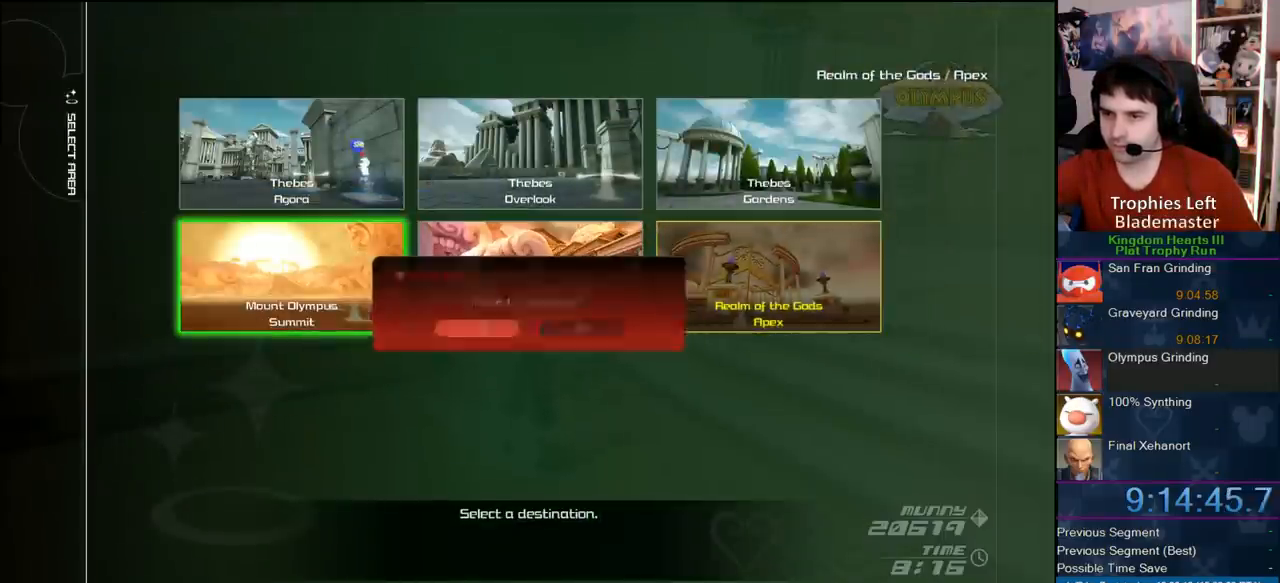
{"buttons": [], "left_stick": "center", "right_stick": "center", "events": [[117, "DPAD_LEFT", "up"], [283, "CIRCLE", "up"]]}